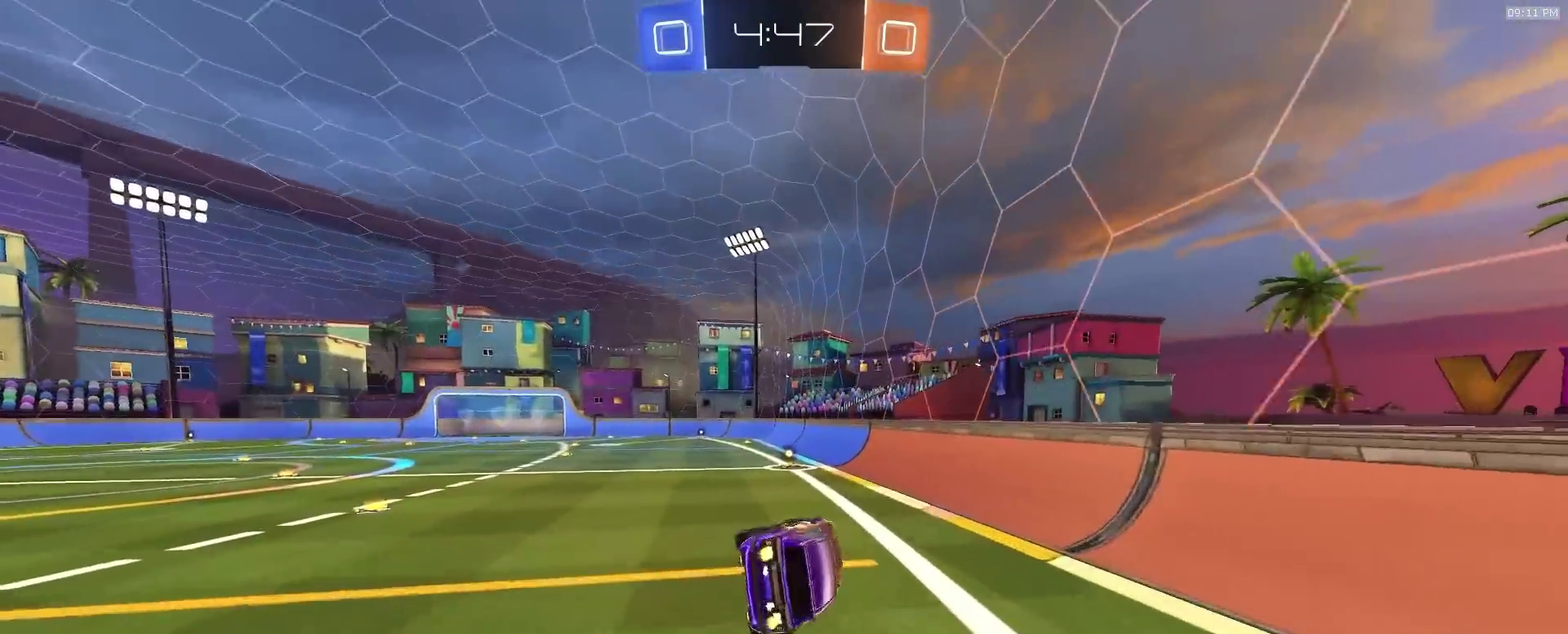
Gameplay with a controller (PlayStation layout); each line is a JSON object with the inputs held at the frame after it (dt_ms = milliseconds from this image to that frame). "events" lists button and stick changes between this image and that frame as [ms after this image, input, new state], when the widget could be followed in between. This document gives stick clicks only as held states, not as events. Not read: R1.
{"dt_ms": 500, "buttons": ["R2"], "left_stick": "center", "right_stick": "center", "events": [[50, "SQUARE", "up"], [133, "left_stick", "center"], [250, "TRIANGLE", "down"], [367, "TRIANGLE", "up"]]}
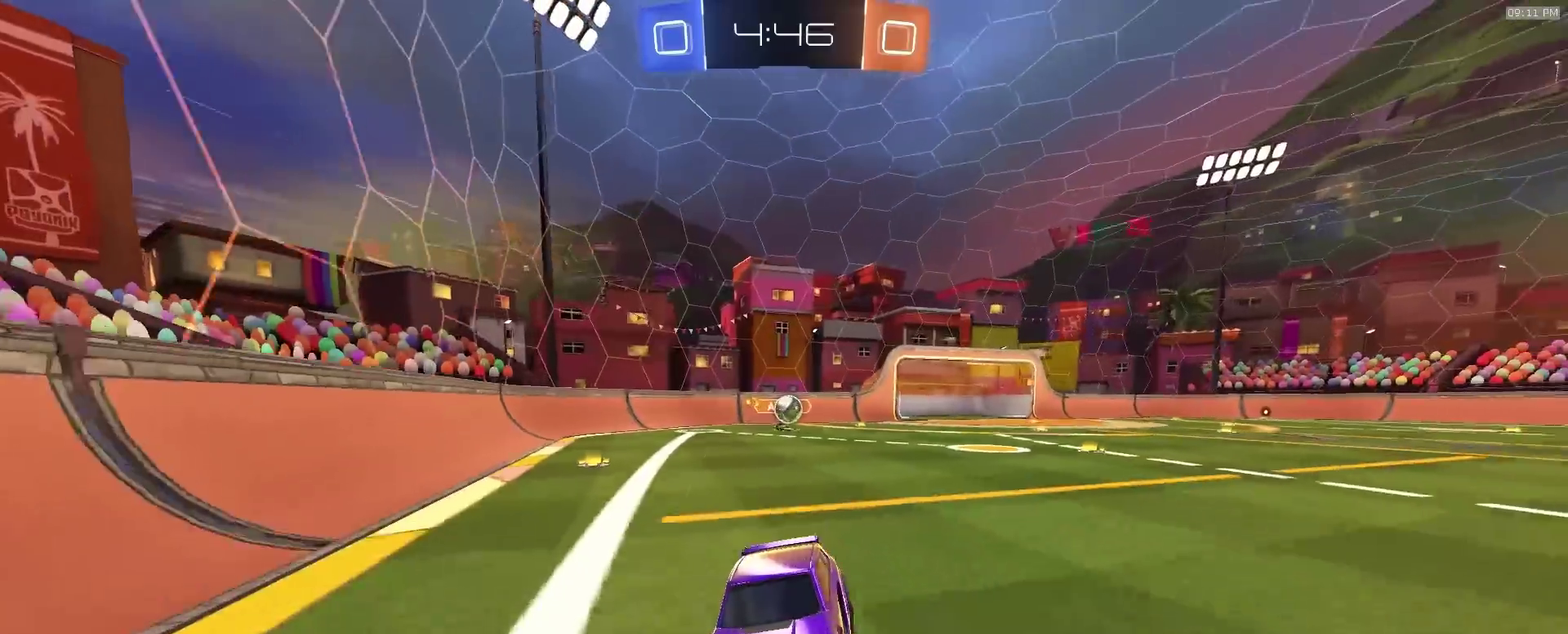
{"dt_ms": 400, "buttons": ["R2"], "left_stick": "left", "right_stick": "center", "events": [[183, "left_stick", "left"]]}
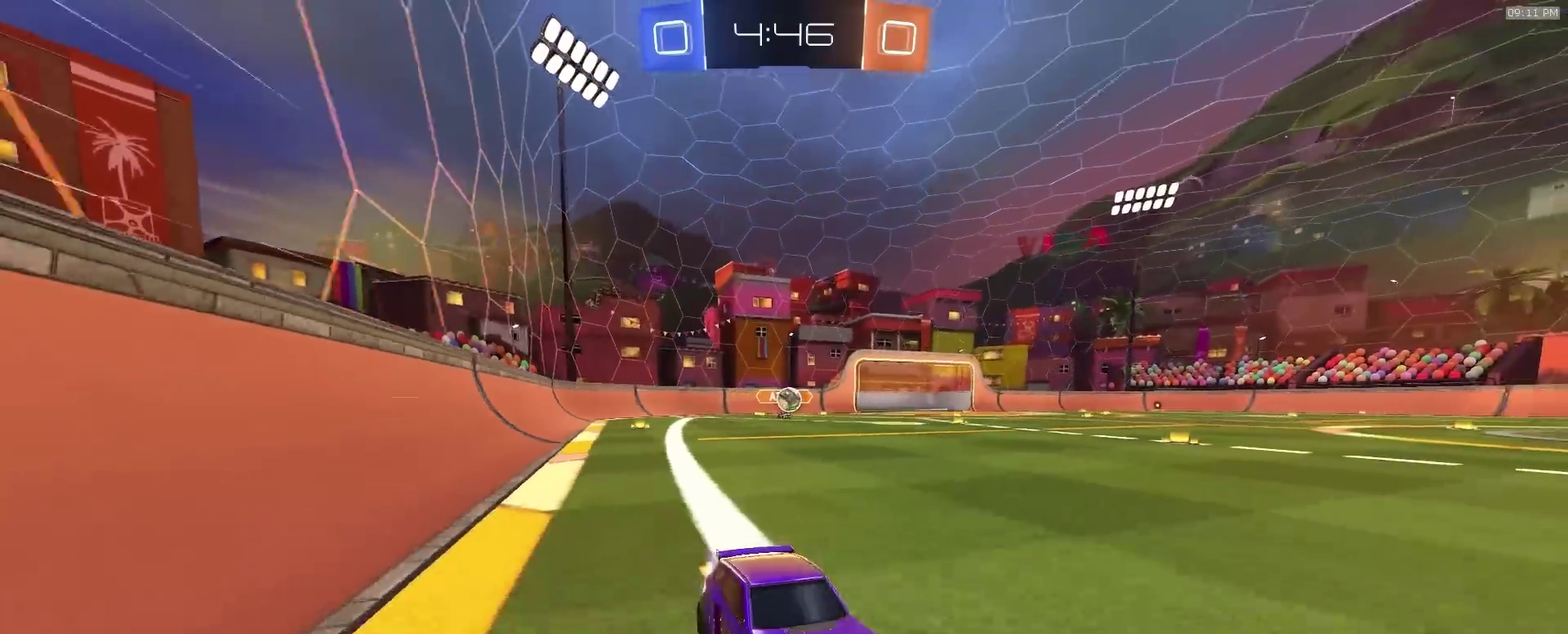
{"dt_ms": 600, "buttons": ["R2"], "left_stick": "left", "right_stick": "center", "events": [[350, "left_stick", "up-left"], [450, "left_stick", "up"], [500, "left_stick", "up-left"], [567, "left_stick", "left"]]}
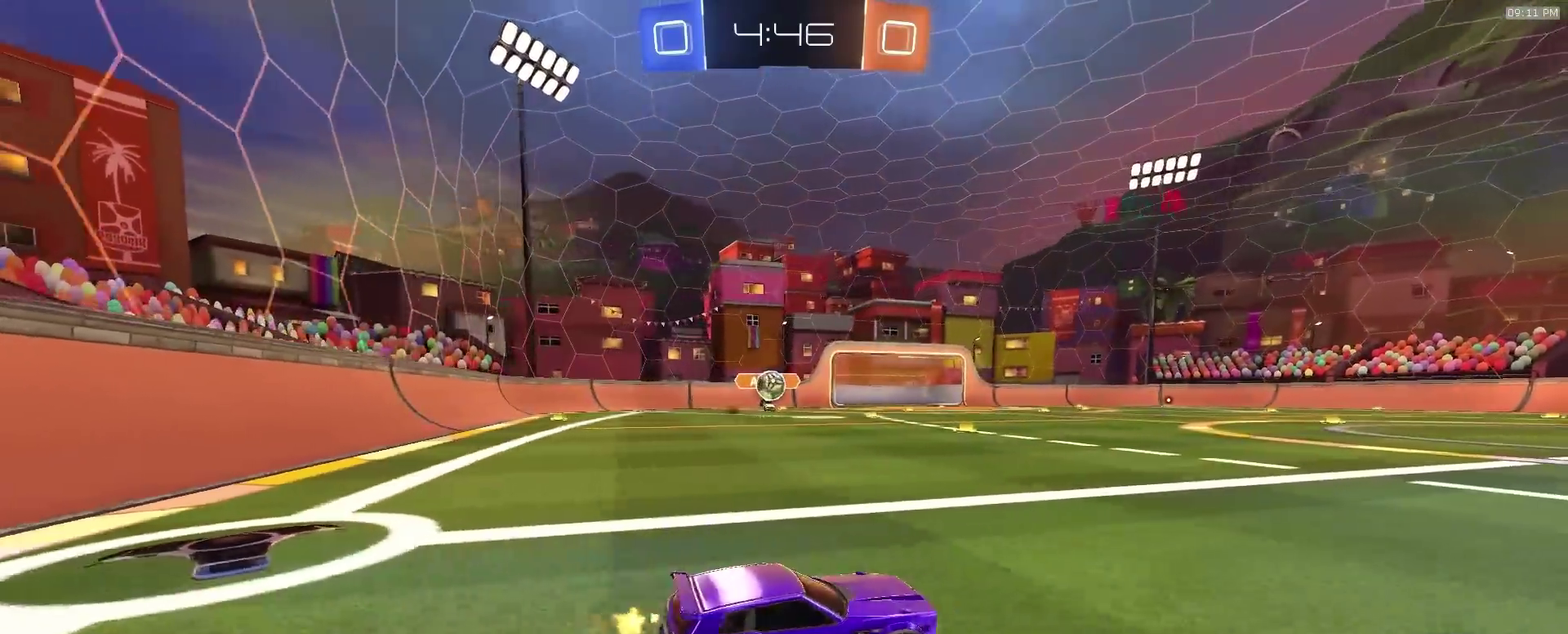
{"dt_ms": 300, "buttons": ["R2"], "left_stick": "right", "right_stick": "center", "events": [[183, "left_stick", "right"]]}
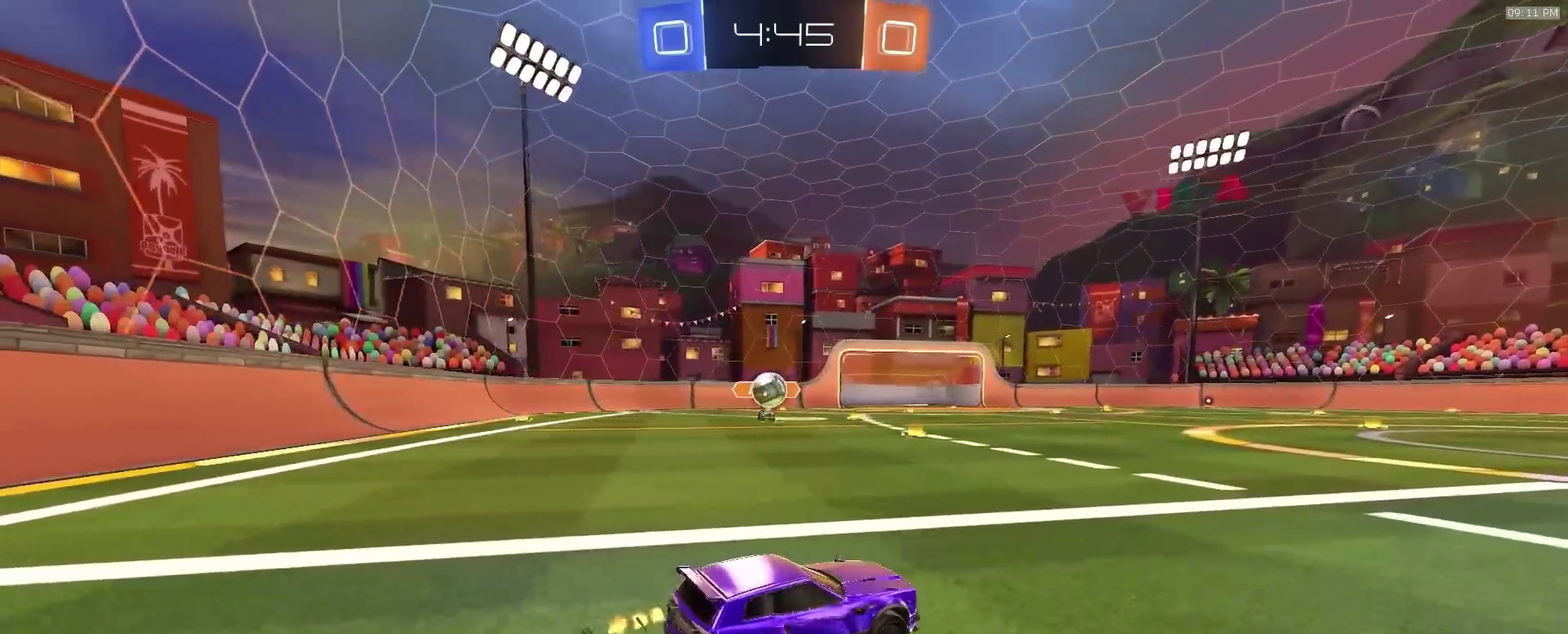
{"dt_ms": 900, "buttons": ["R2"], "left_stick": "right", "right_stick": "center", "events": [[17, "R2", "up"], [67, "left_stick", "center"], [117, "R2", "down"], [133, "left_stick", "right"], [383, "left_stick", "center"], [517, "left_stick", "right"], [583, "R2", "up"], [600, "L2", "down"], [800, "R2", "down"], [833, "L2", "up"]]}
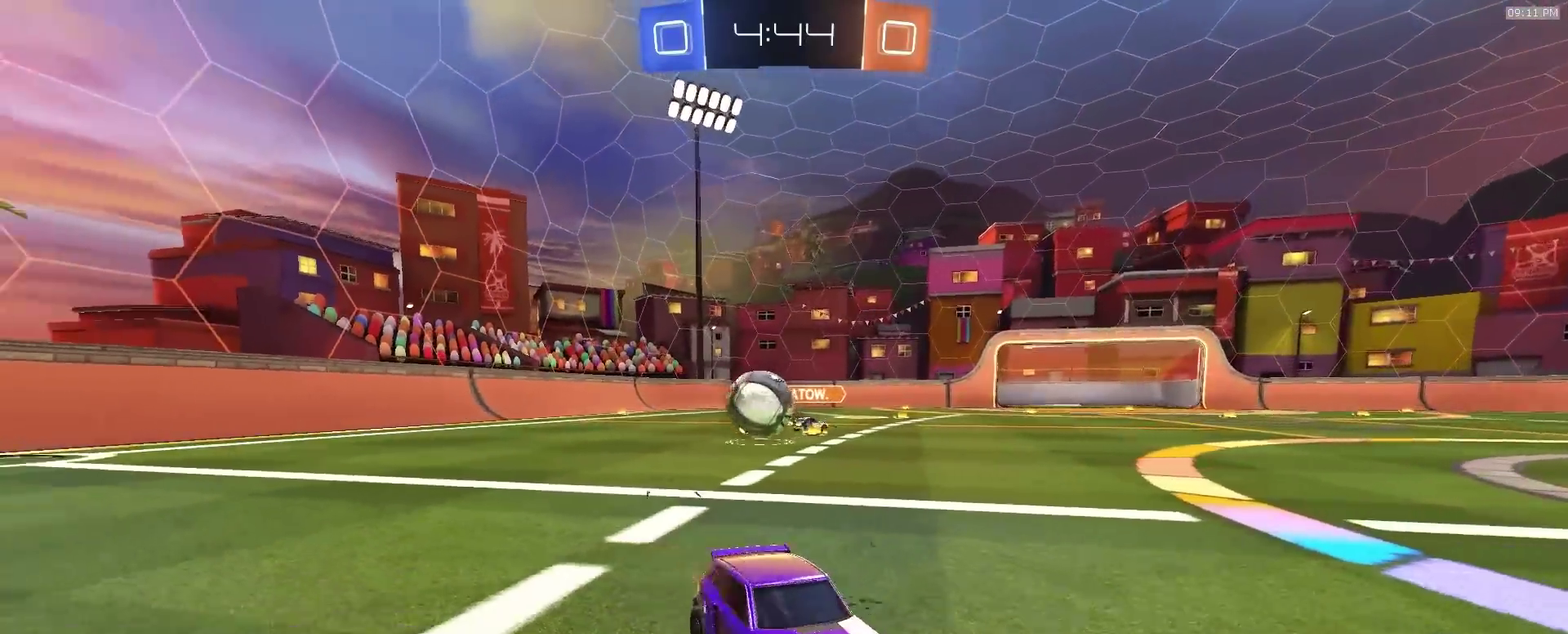
{"dt_ms": 300, "buttons": ["R2"], "left_stick": "right", "right_stick": "center", "events": []}
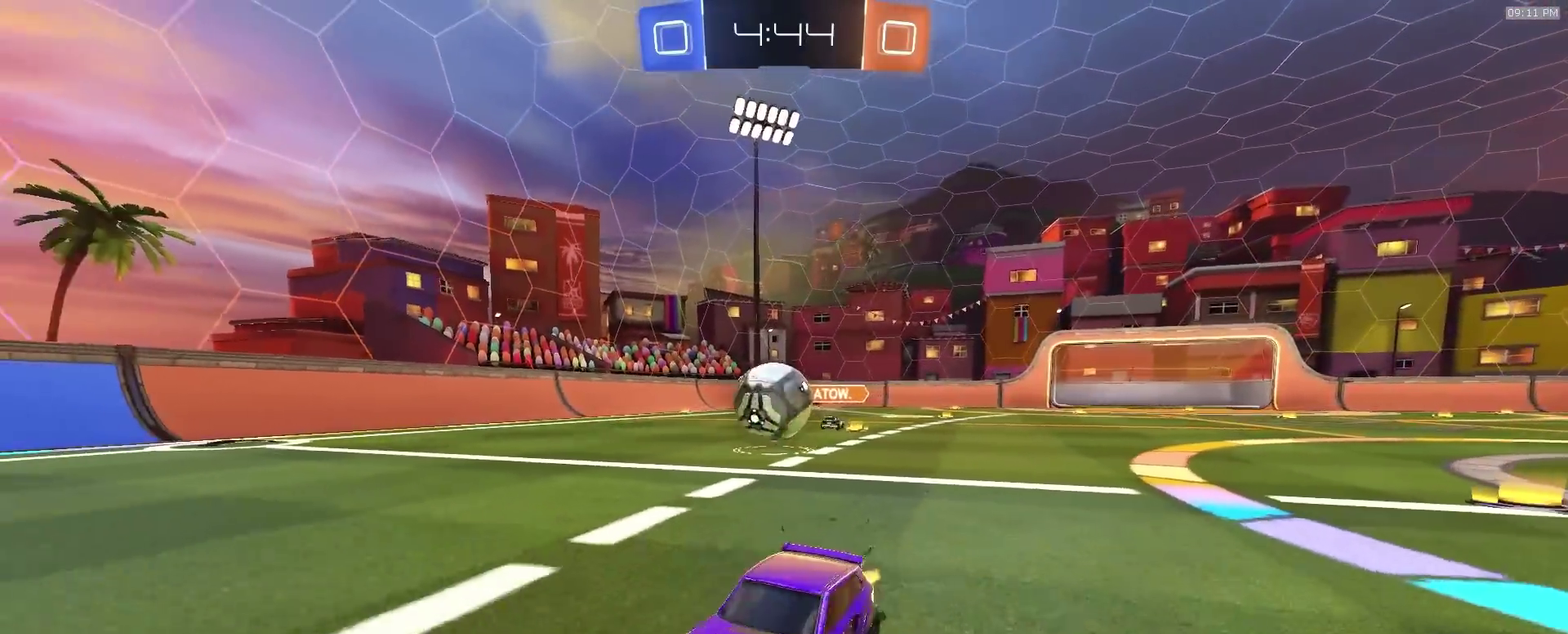
{"dt_ms": 600, "buttons": ["R2"], "left_stick": "center", "right_stick": "center"}
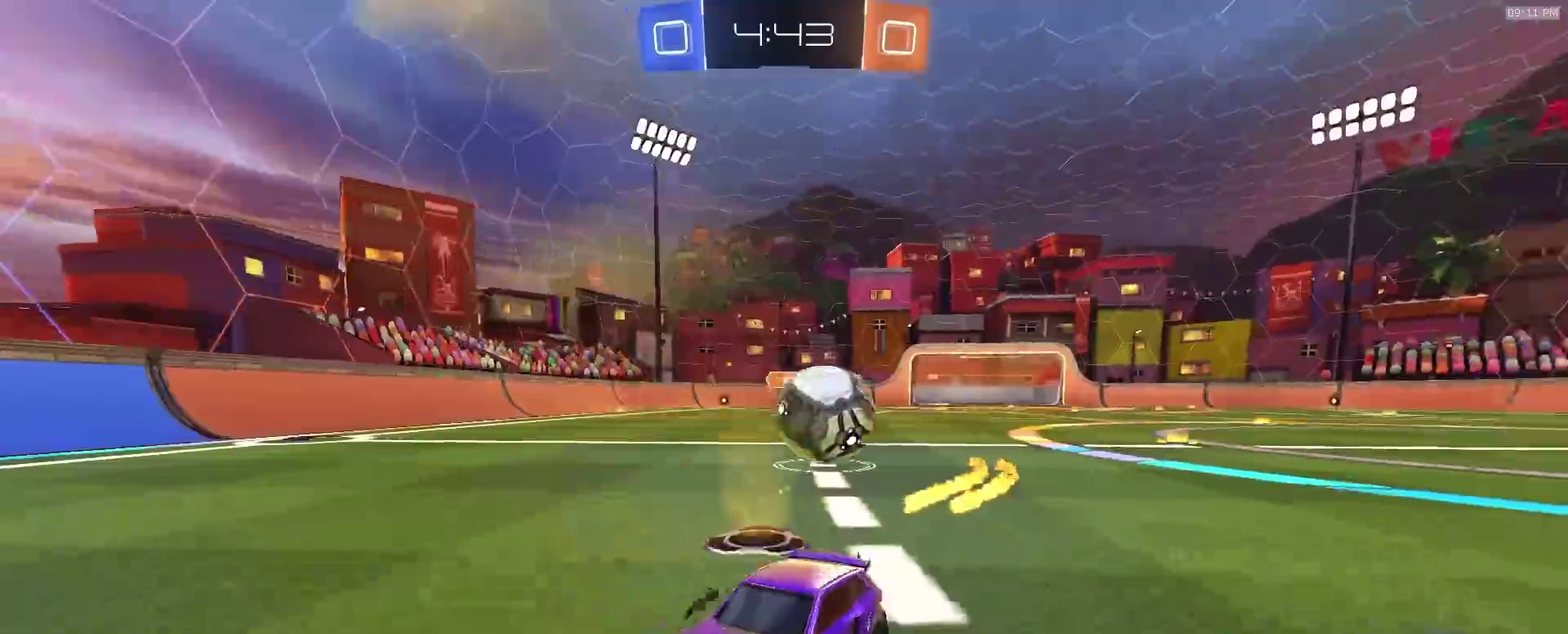
{"dt_ms": 400, "buttons": ["R2"], "left_stick": "left", "right_stick": "center"}
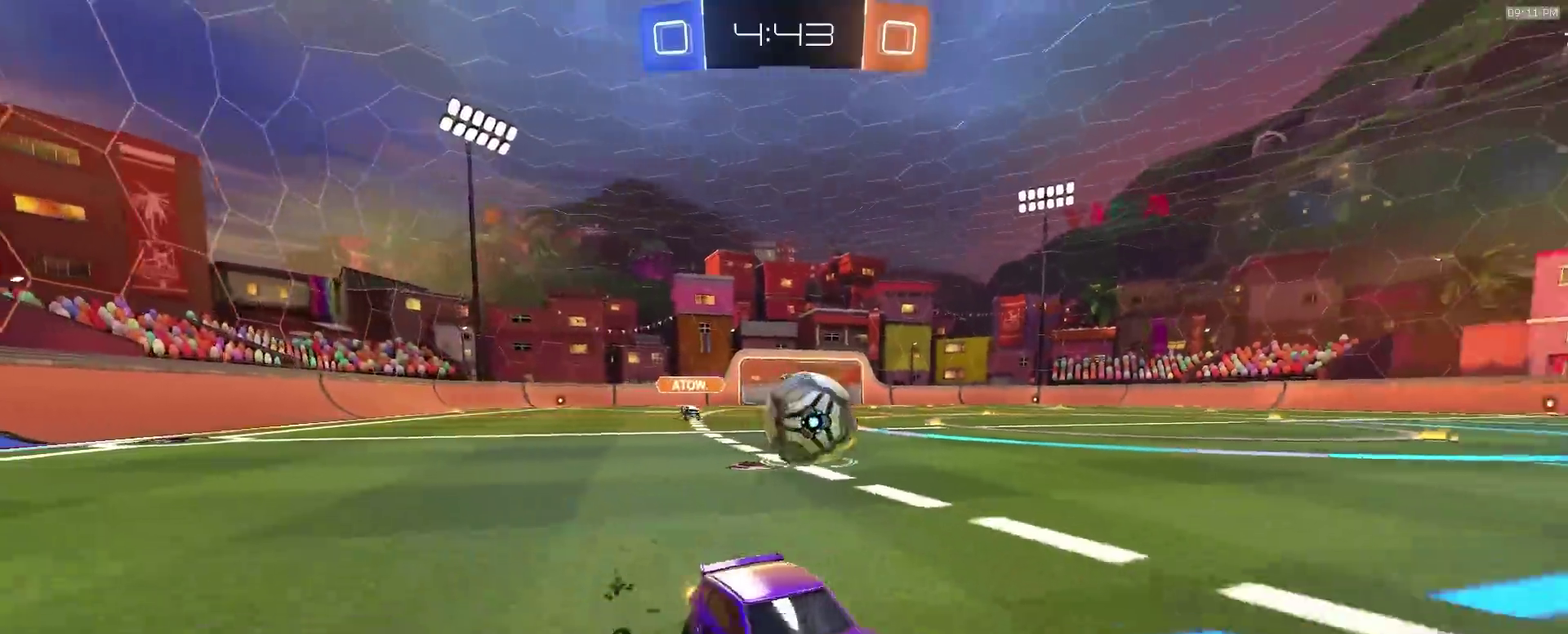
{"dt_ms": 600, "buttons": ["R2"], "left_stick": "left", "right_stick": "center", "events": [[267, "R2", "up"], [533, "R2", "down"]]}
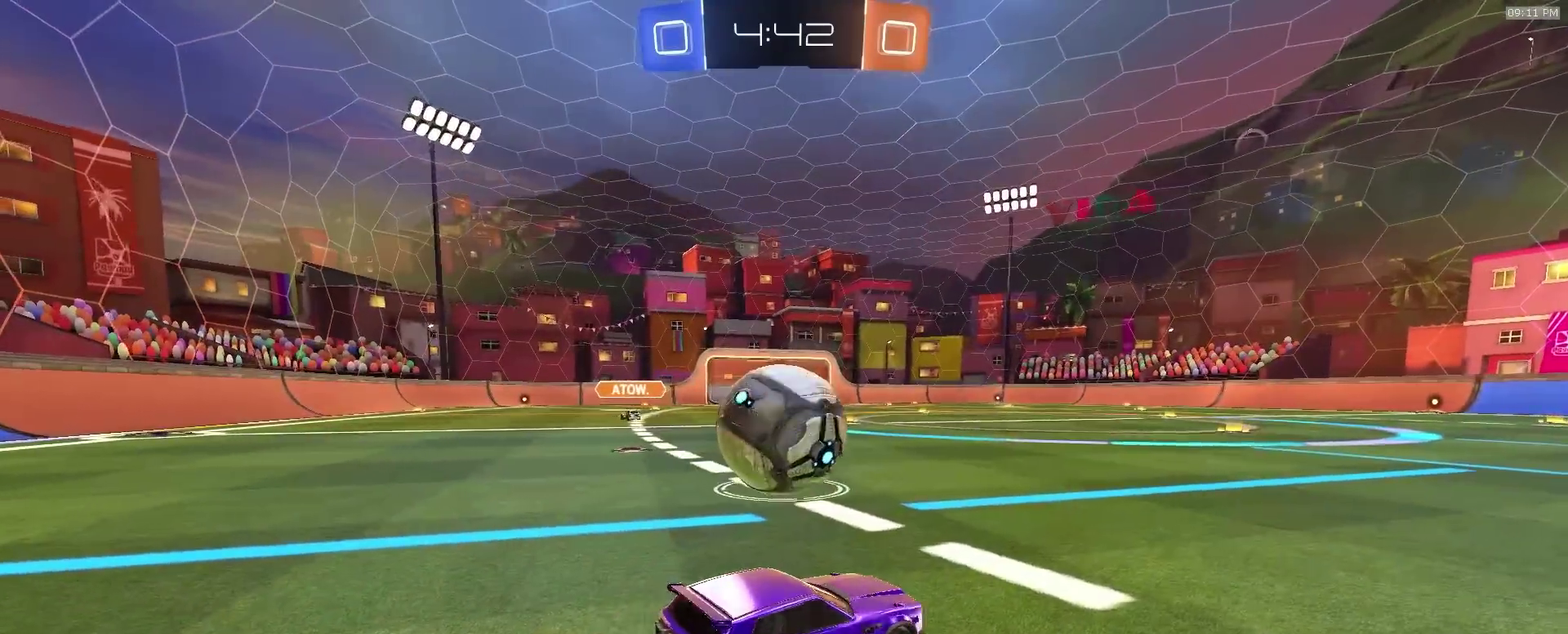
{"dt_ms": 400, "buttons": ["TRIANGLE", "R2"], "left_stick": "left", "right_stick": "center", "events": [[17, "R2", "up"], [67, "left_stick", "right"], [150, "left_stick", "center"], [183, "R2", "down"], [183, "TRIANGLE", "down"], [233, "left_stick", "left"], [283, "TRIANGLE", "up"], [367, "TRIANGLE", "down"]]}
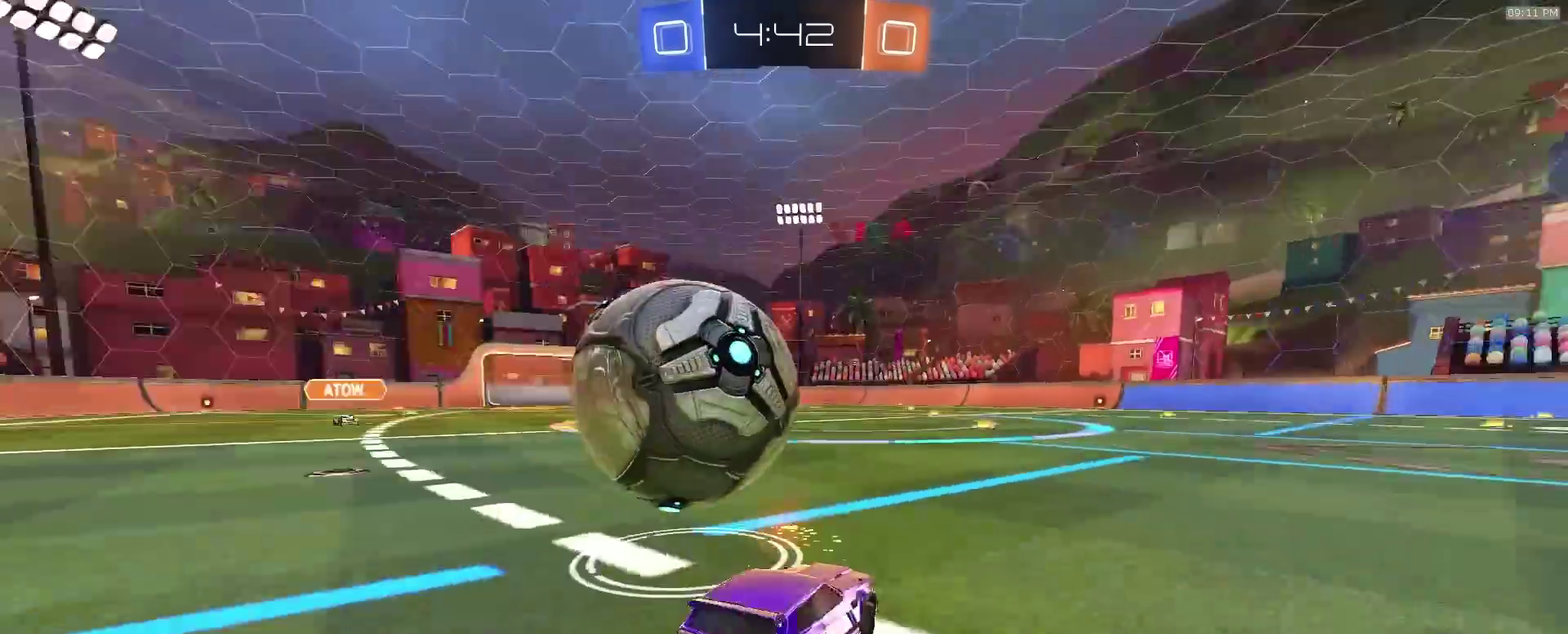
{"dt_ms": 500, "buttons": ["R2"], "left_stick": "left", "right_stick": "center", "events": [[50, "TRIANGLE", "up"], [67, "R2", "up"], [67, "left_stick", "right"], [217, "left_stick", "left"], [367, "R2", "down"]]}
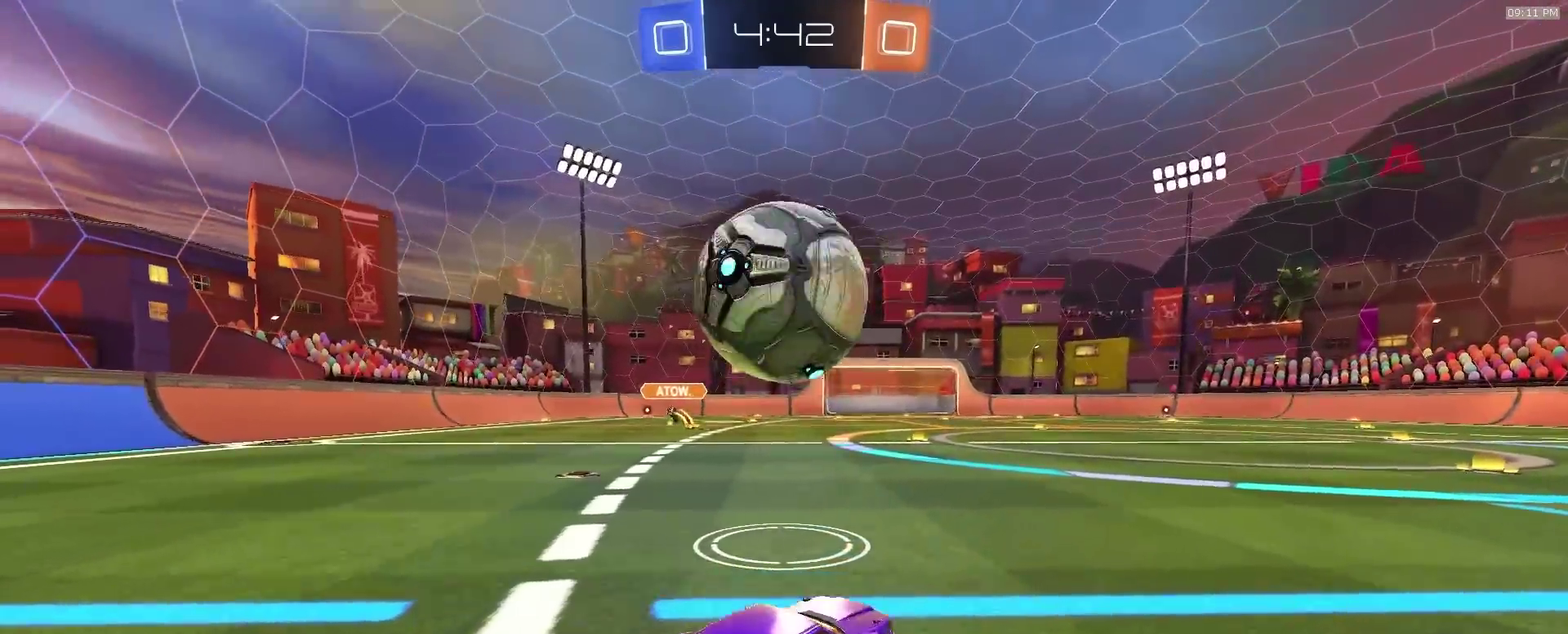
{"dt_ms": 500, "buttons": ["R2"], "left_stick": "center", "right_stick": "center", "events": [[50, "left_stick", "up-right"], [83, "R2", "up"], [150, "R2", "down"], [150, "left_stick", "up-left"], [267, "left_stick", "center"]]}
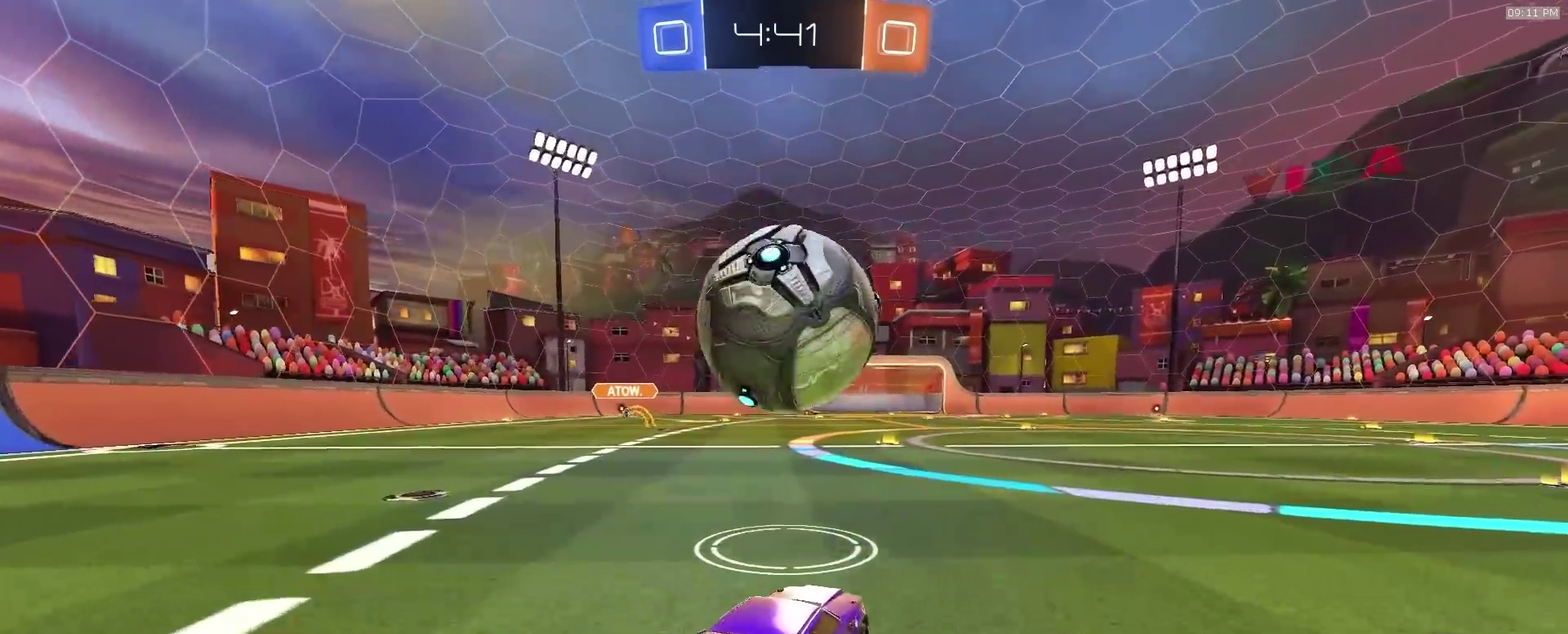
{"dt_ms": 400, "buttons": ["R2"], "left_stick": "left", "right_stick": "center", "events": [[33, "TRIANGLE", "down"], [33, "left_stick", "left"], [150, "TRIANGLE", "up"], [150, "left_stick", "center"], [217, "left_stick", "right"], [317, "left_stick", "center"], [383, "left_stick", "left"]]}
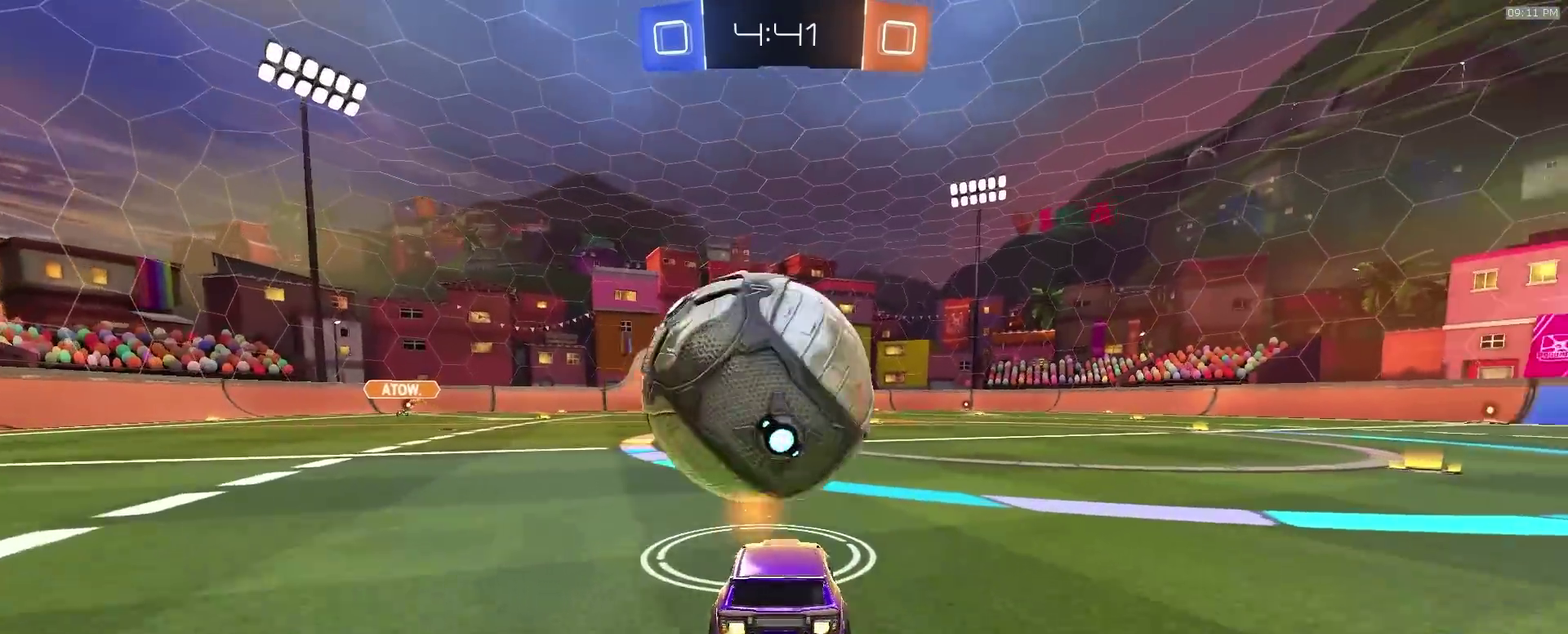
{"dt_ms": 600, "buttons": ["R2"], "left_stick": "center", "right_stick": "center", "events": [[33, "left_stick", "center"], [200, "left_stick", "right"], [300, "R2", "up"], [300, "left_stick", "center"], [433, "R2", "down"], [500, "left_stick", "left"], [567, "left_stick", "center"]]}
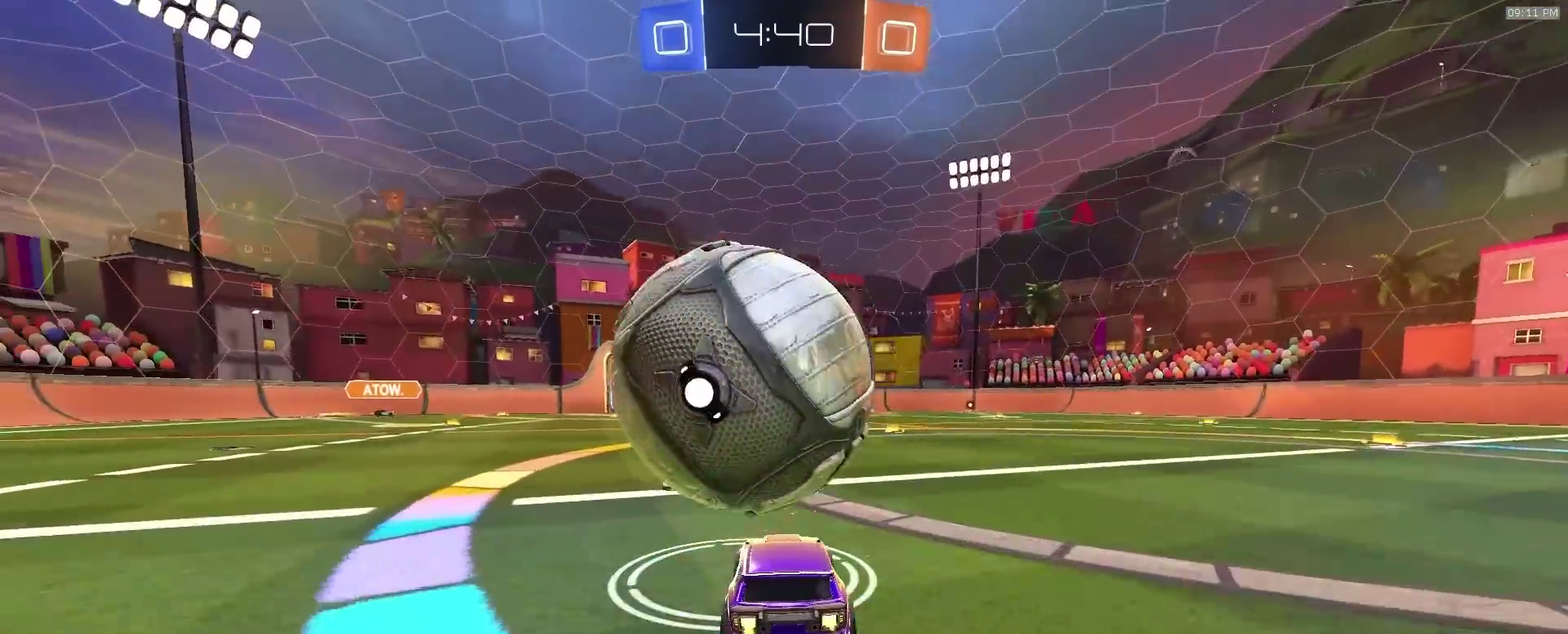
{"dt_ms": 300, "buttons": ["R2"], "left_stick": "center", "right_stick": "center", "events": [[67, "R2", "up"], [167, "R2", "down"]]}
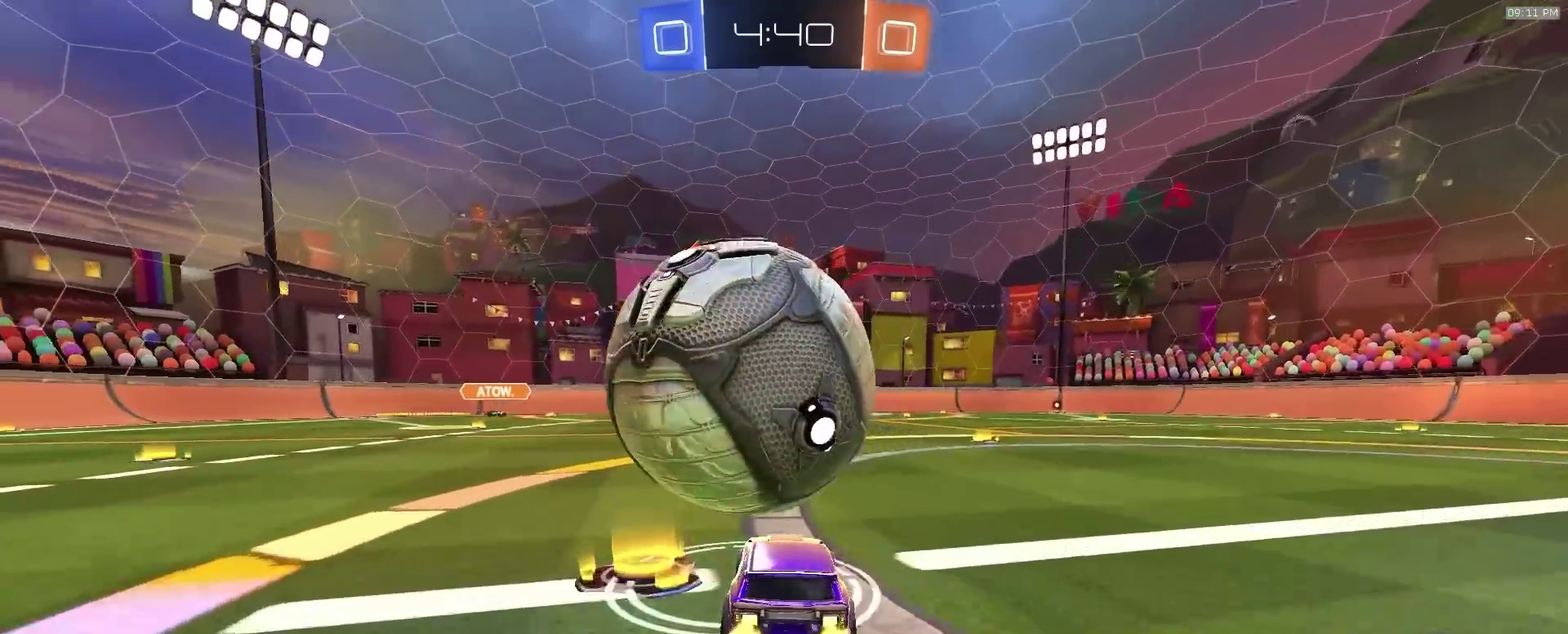
{"dt_ms": 900, "buttons": ["CROSS", "R2"], "left_stick": "down-right", "right_stick": "center", "events": [[550, "R2", "up"], [550, "left_stick", "down-left"], [600, "left_stick", "center"], [633, "R2", "down"], [733, "left_stick", "left"], [800, "left_stick", "center"], [850, "CROSS", "down"], [850, "left_stick", "down-right"]]}
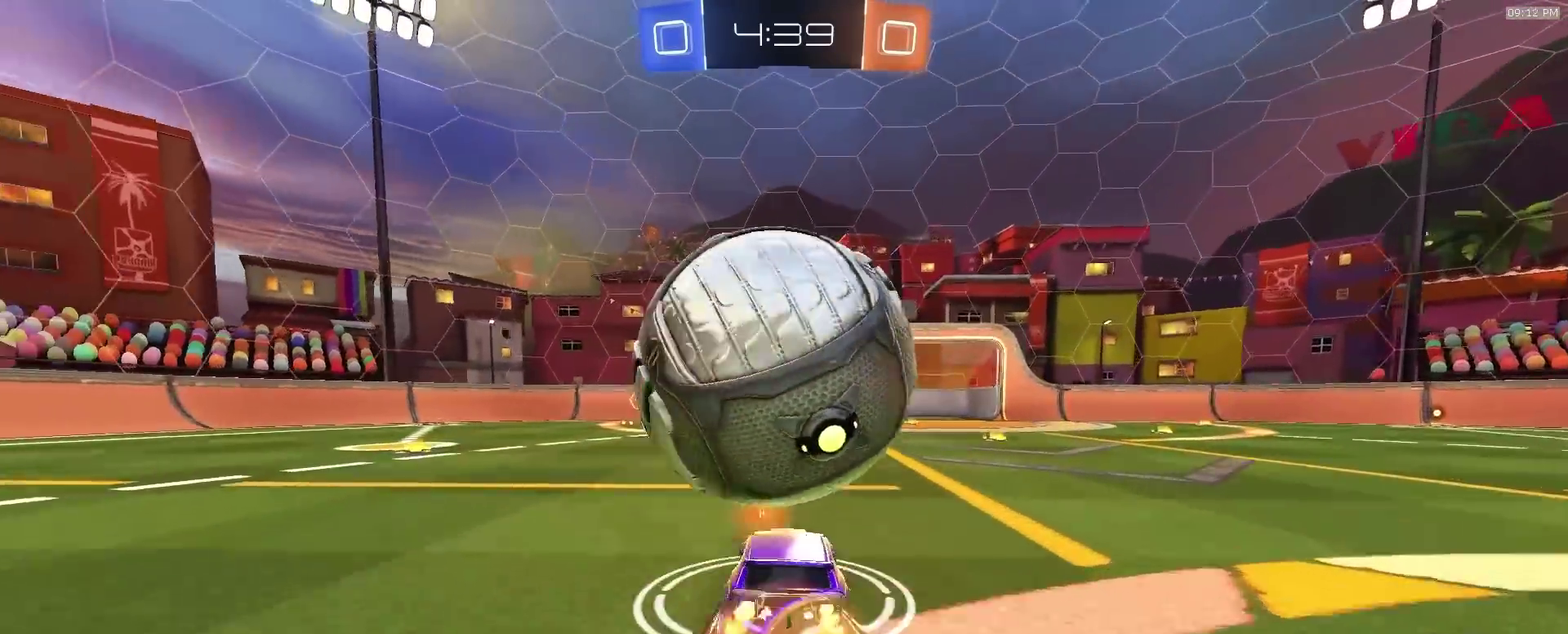
{"dt_ms": 300, "buttons": ["R2"], "left_stick": "down", "right_stick": "center", "events": [[50, "left_stick", "down"], [117, "CROSS", "up"], [150, "left_stick", "center"], [167, "CROSS", "down"], [233, "left_stick", "down"], [267, "CROSS", "up"]]}
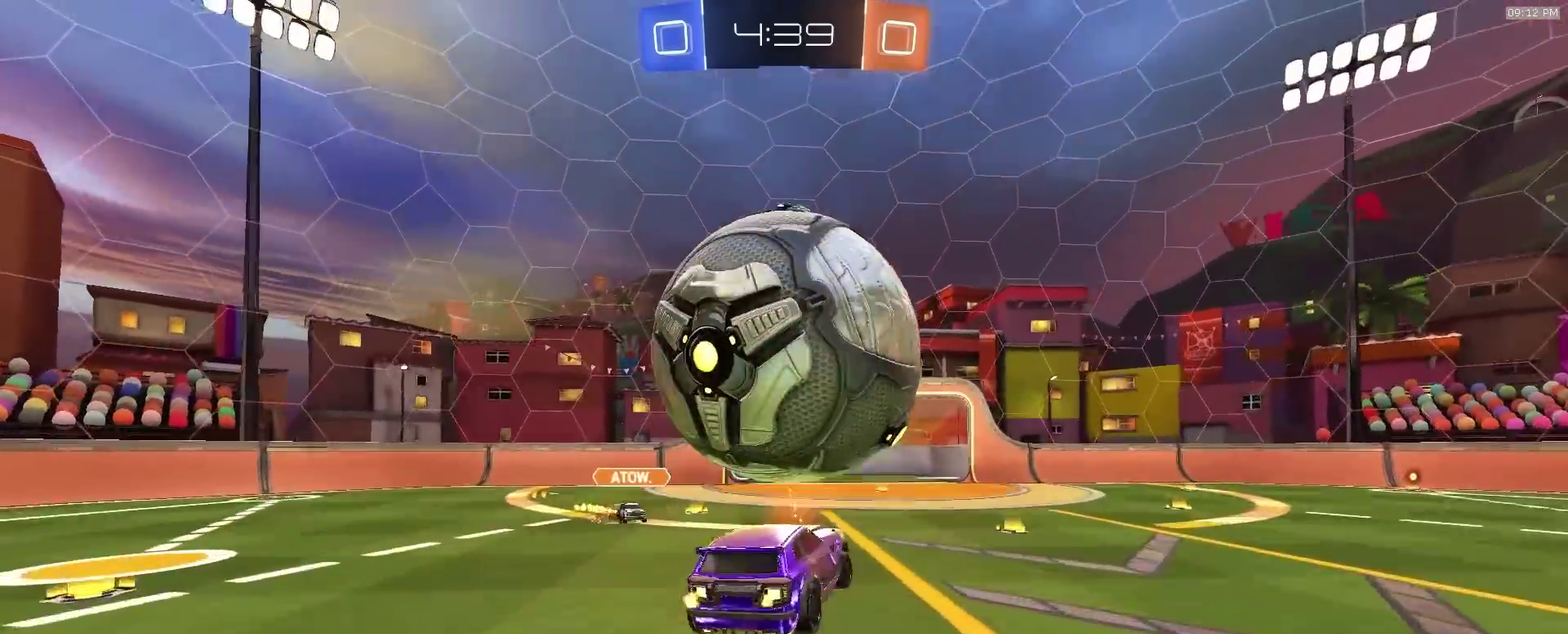
{"dt_ms": 600, "buttons": ["L2"], "left_stick": "down", "right_stick": "center", "events": [[50, "left_stick", "down-left"], [200, "left_stick", "up-left"], [300, "R2", "up"], [300, "left_stick", "center"], [383, "L2", "down"], [383, "left_stick", "down"]]}
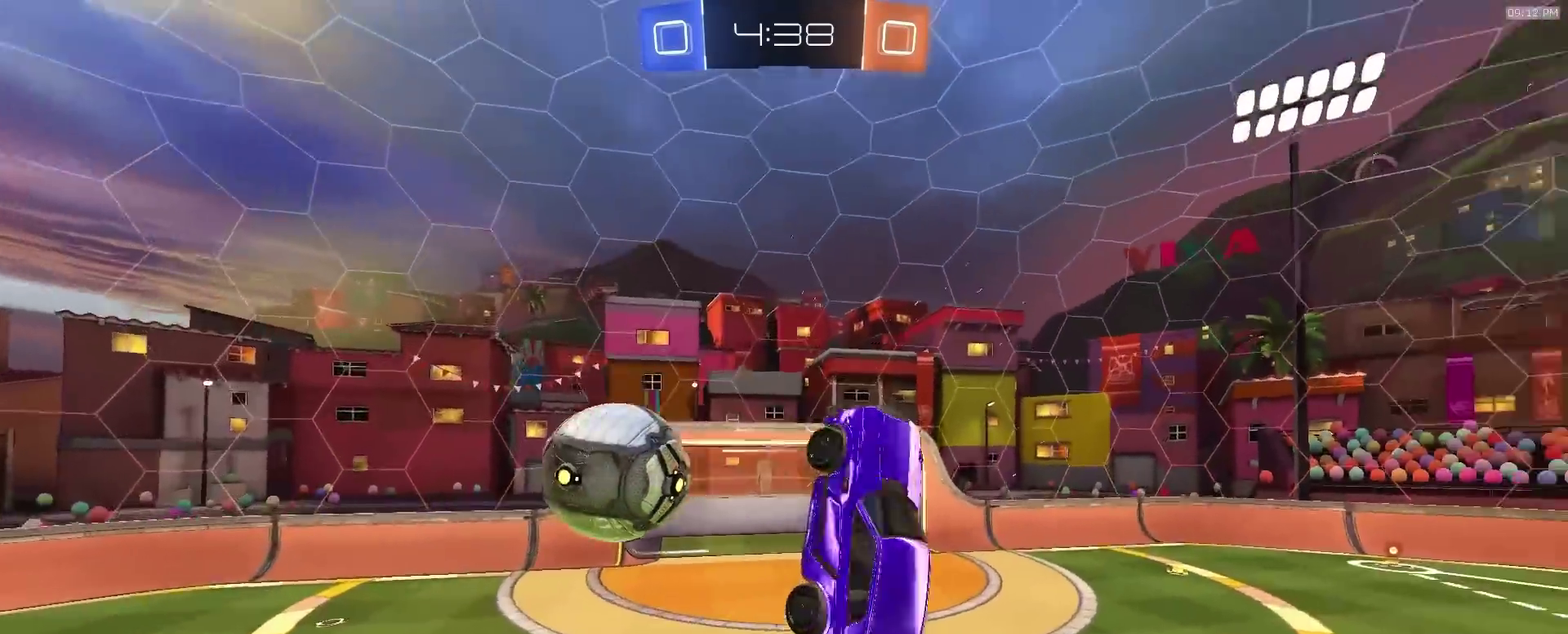
{"dt_ms": 400, "buttons": ["R2"], "left_stick": "right", "right_stick": "center", "events": [[50, "left_stick", "center"], [83, "L2", "up"], [117, "left_stick", "down"], [133, "TRIANGLE", "down"], [200, "TRIANGLE", "up"], [250, "left_stick", "down-right"], [367, "left_stick", "right"], [400, "R2", "down"]]}